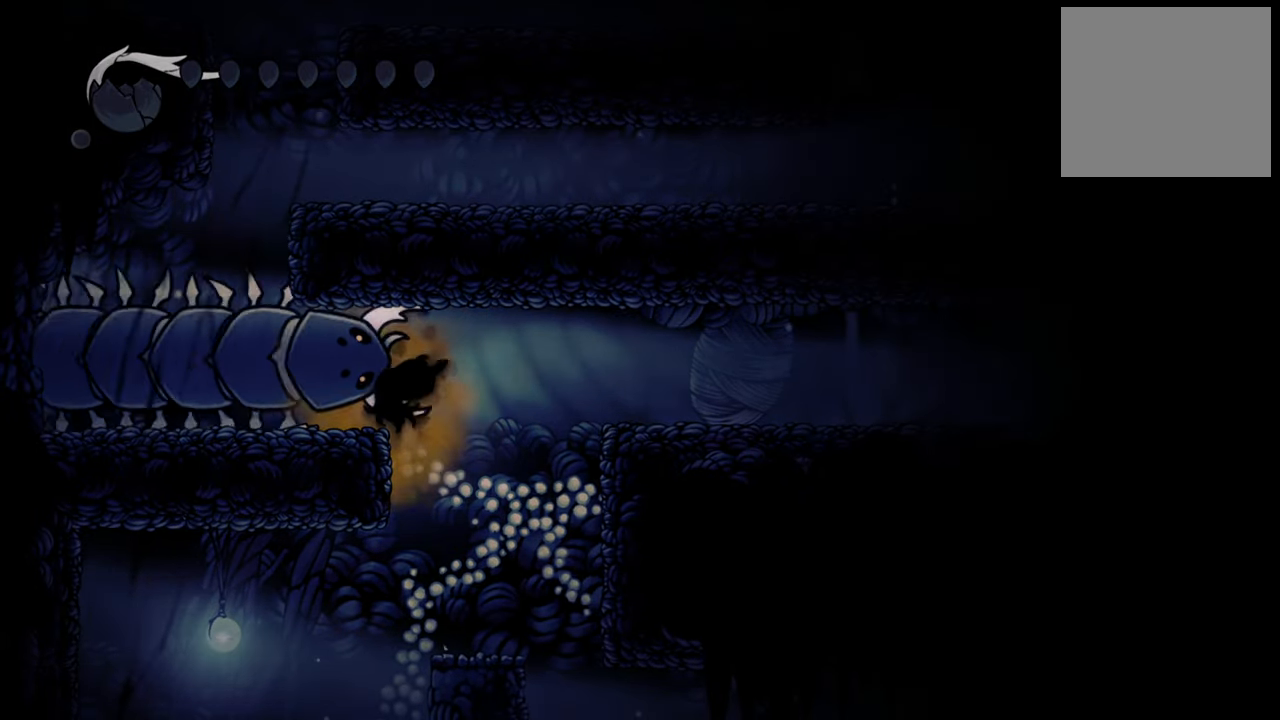
Gameplay with a controller (Xbox layout); each line is a JSON object with the inputs held at the frame after it. "events" lists button and stick changes between this image and that frame as [ms after this image, input, new state], when the widget could be followed in between. Not read: left_stick right_stick.
{"buttons": [], "events": []}
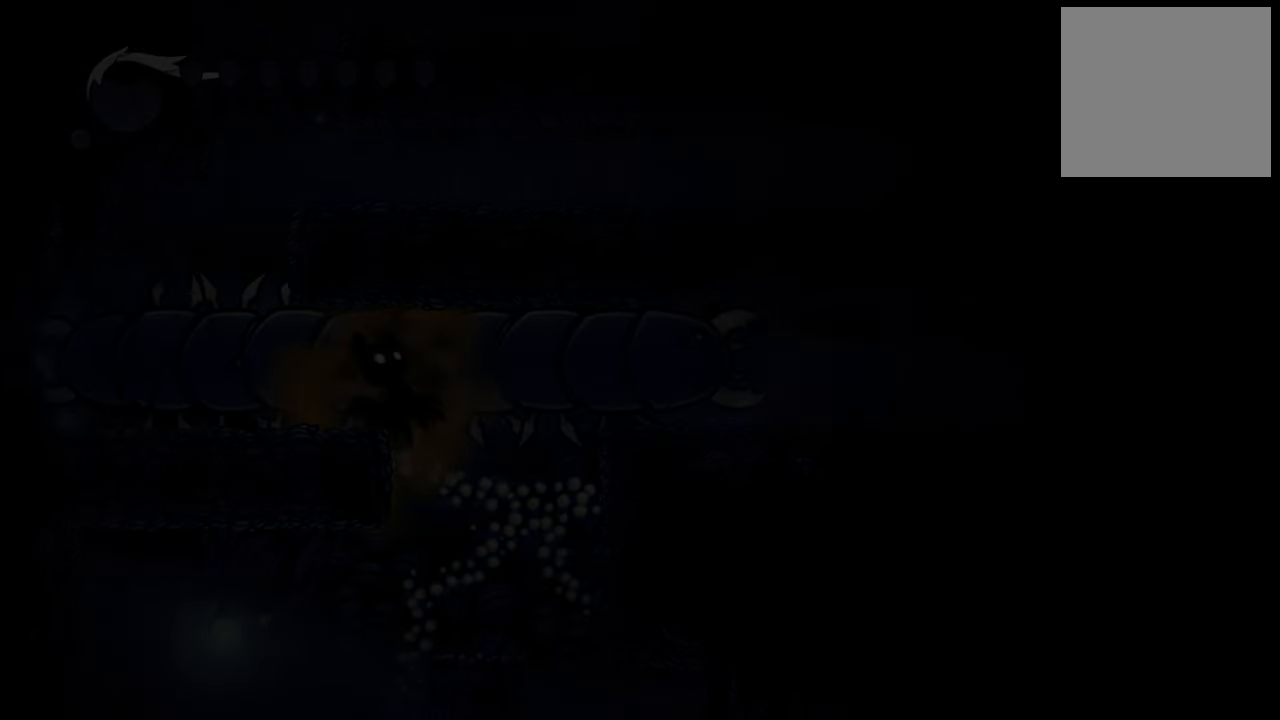
{"buttons": [], "events": []}
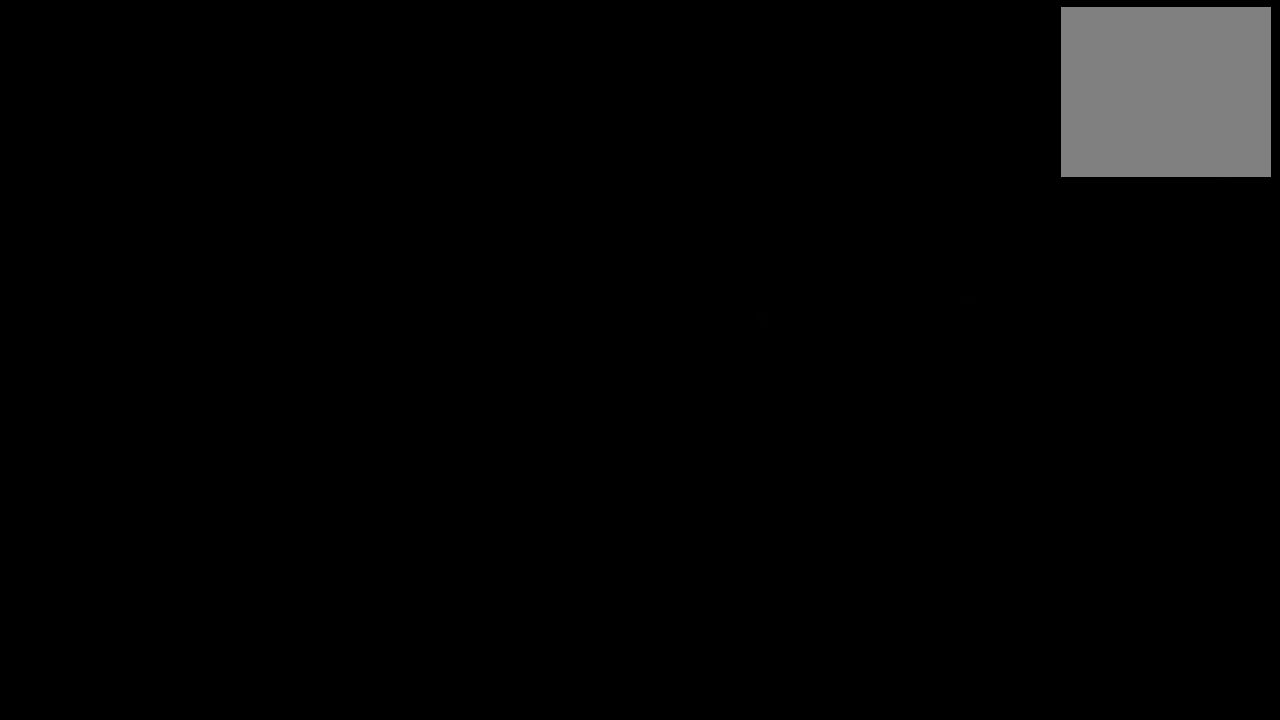
{"buttons": [], "events": []}
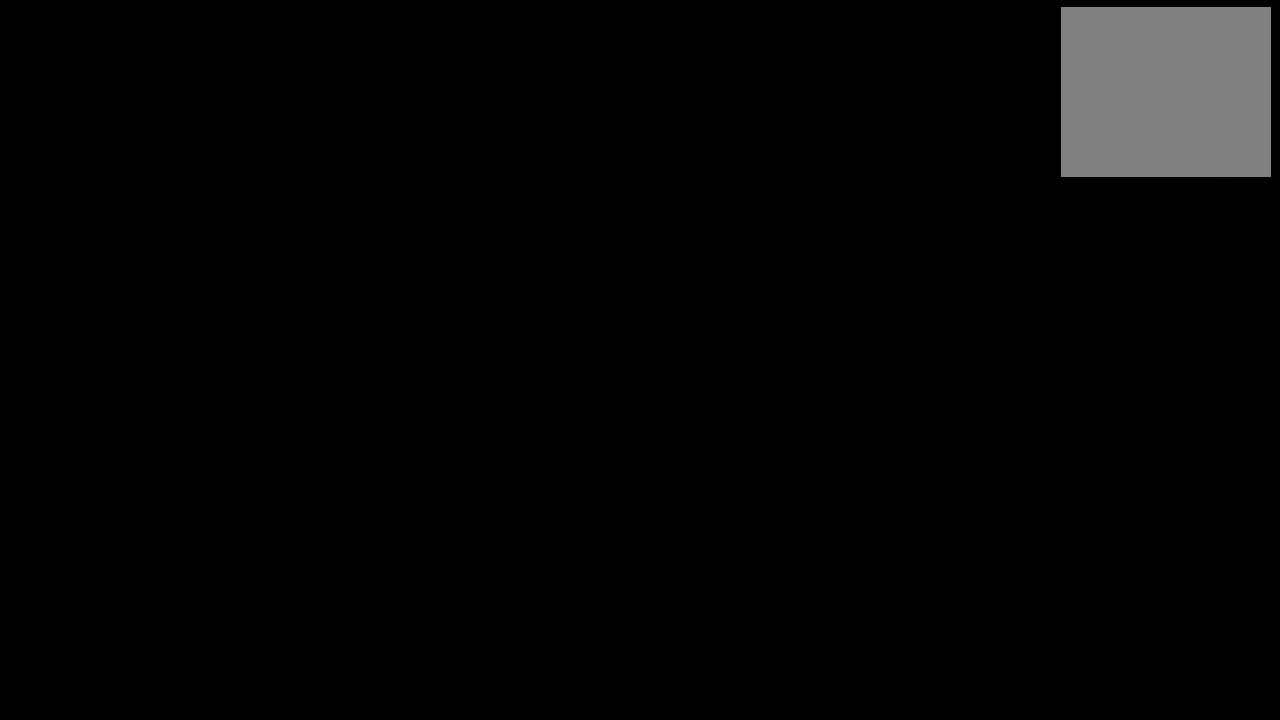
{"buttons": [], "events": []}
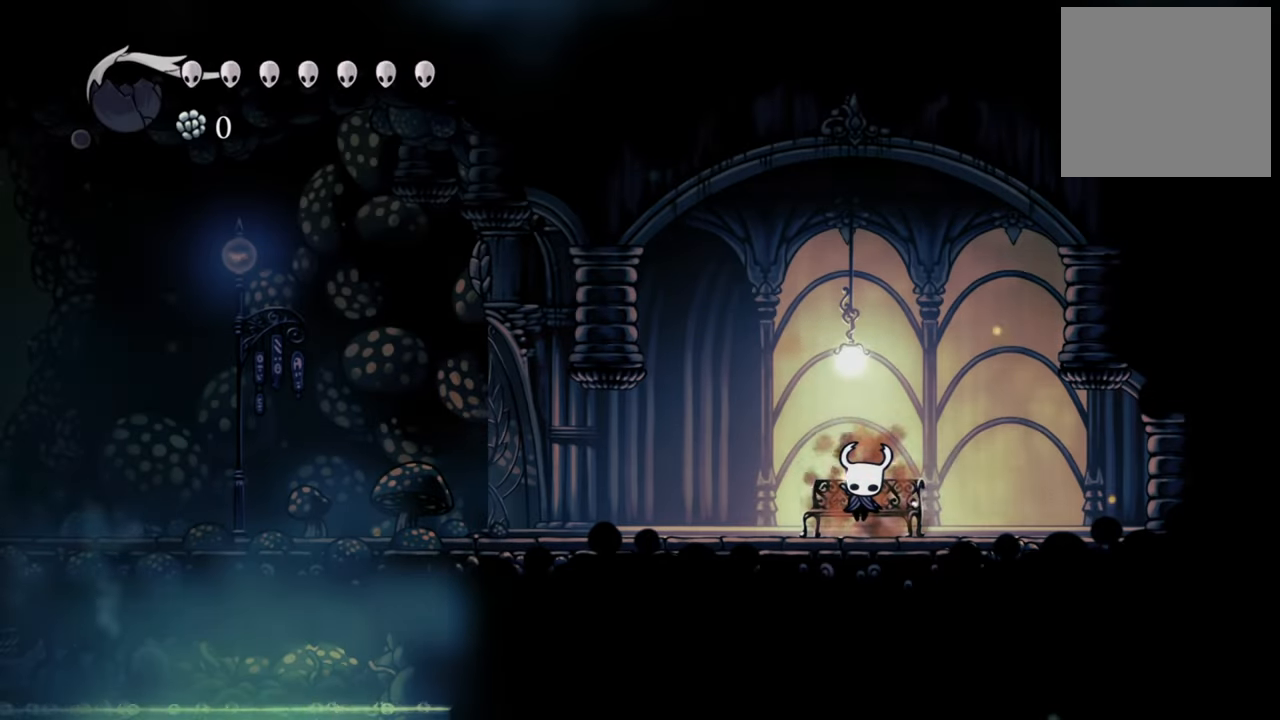
{"buttons": ["L1"], "events": [[420, "L1", "down"]]}
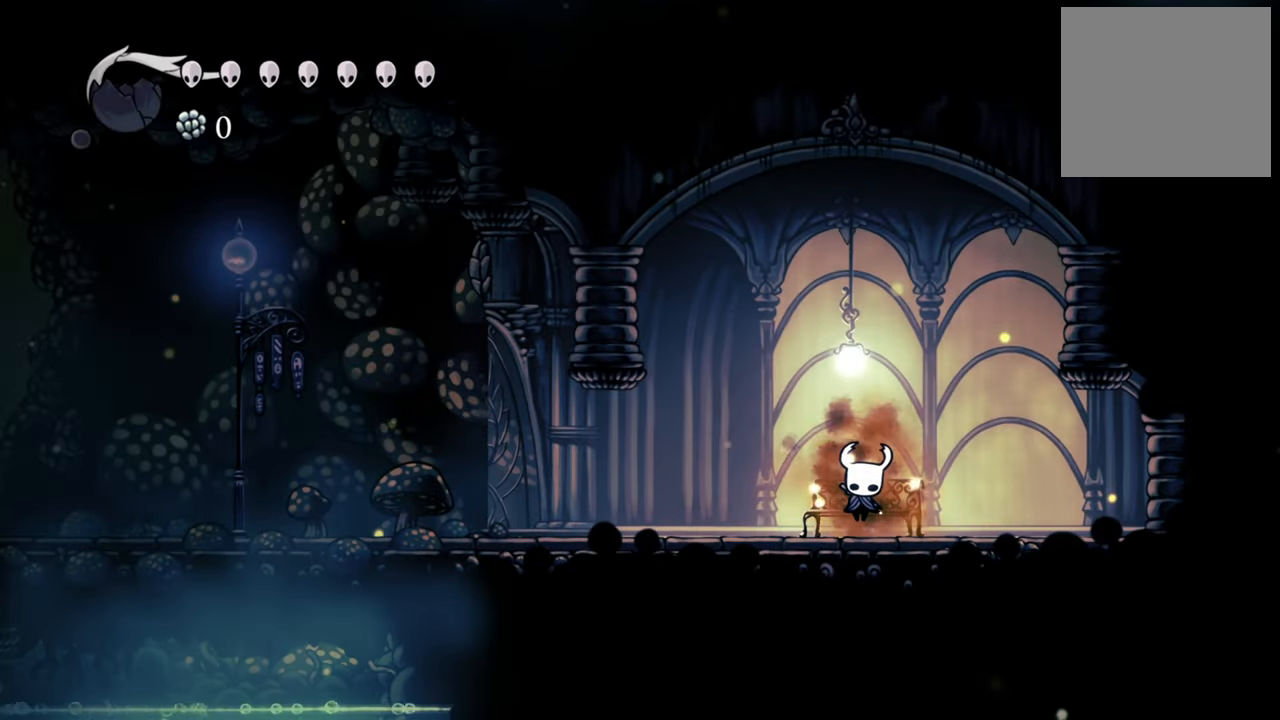
{"buttons": ["L1"], "events": []}
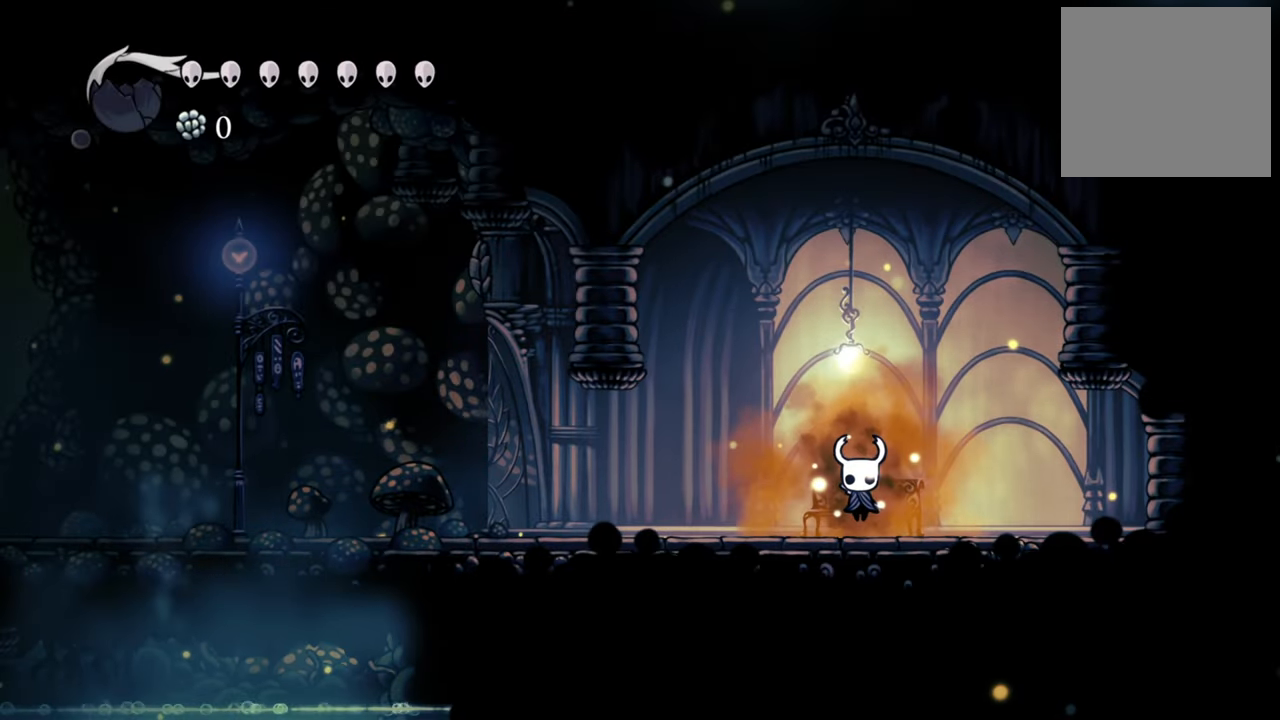
{"buttons": ["L1"], "events": [[300, "L1", "up"], [420, "L1", "down"]]}
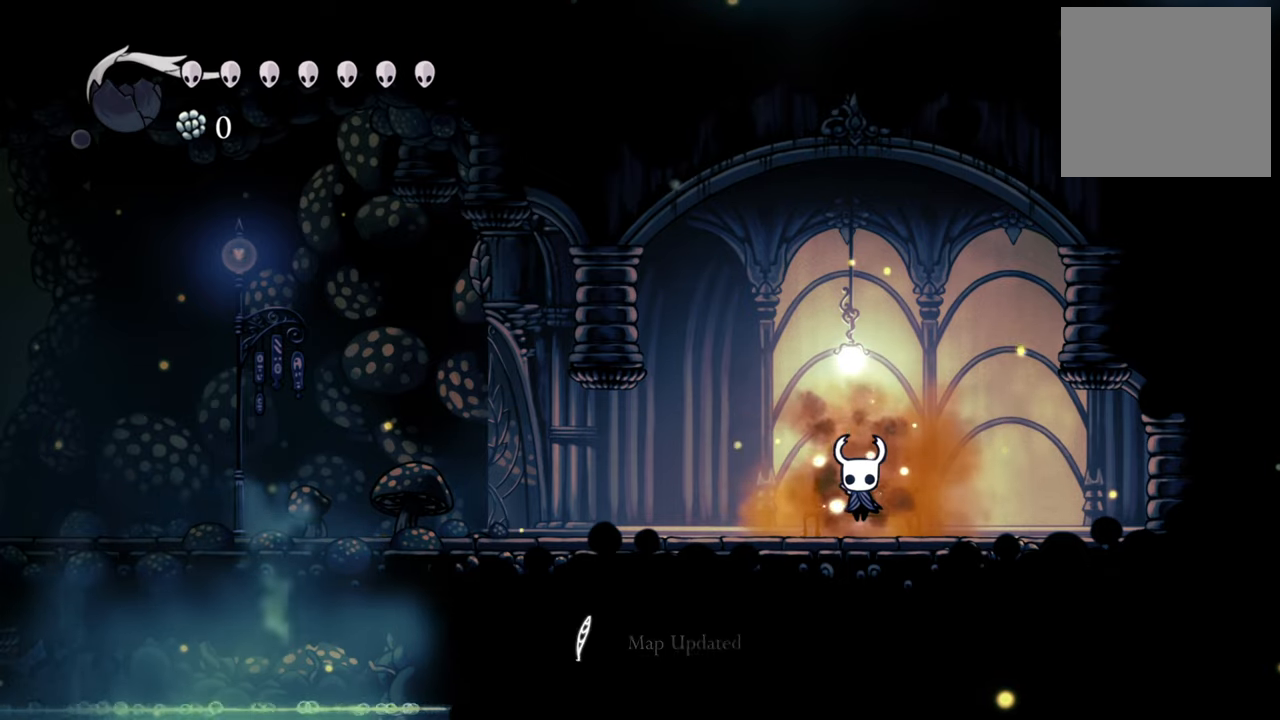
{"buttons": ["L1"], "events": []}
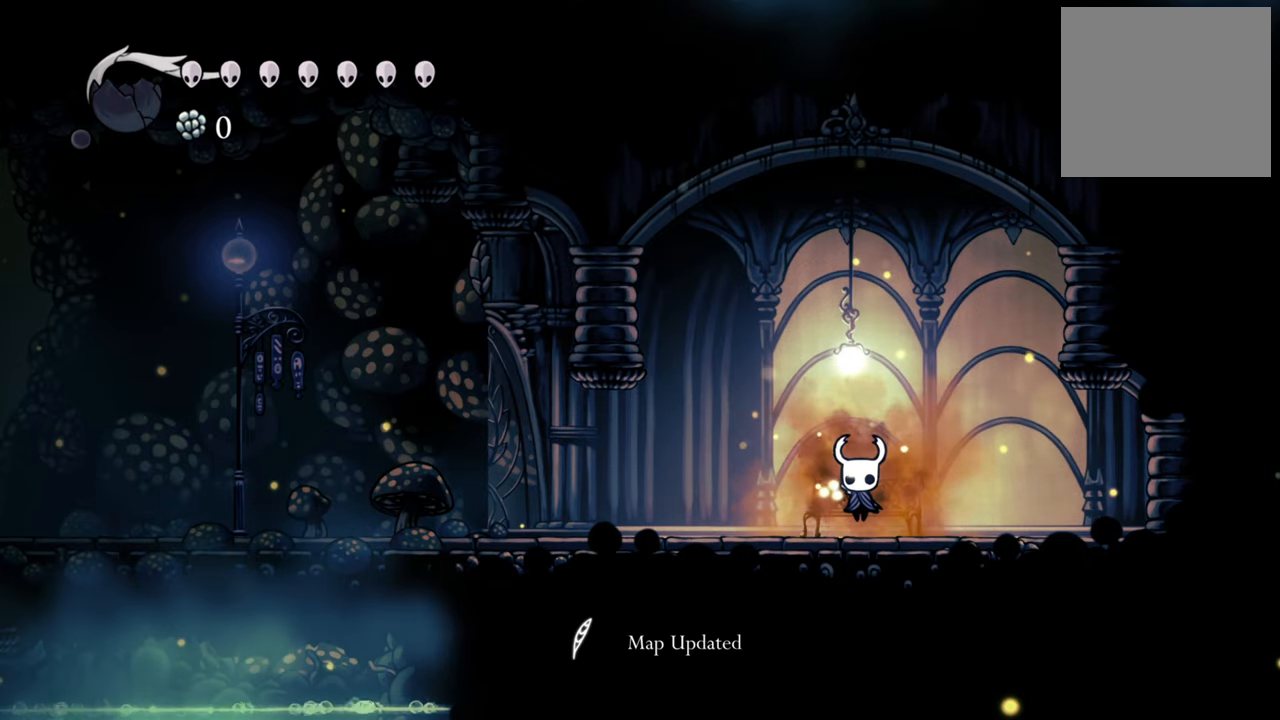
{"buttons": [], "events": [[260, "L1", "up"]]}
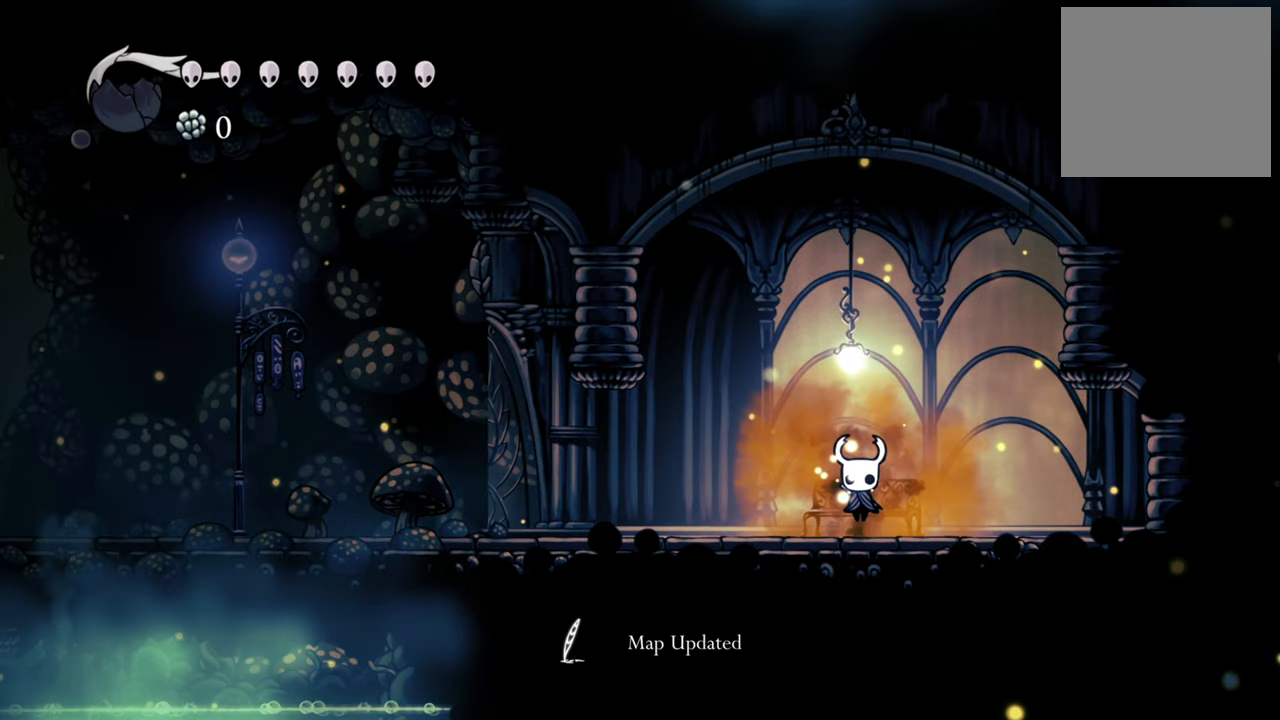
{"buttons": [], "events": []}
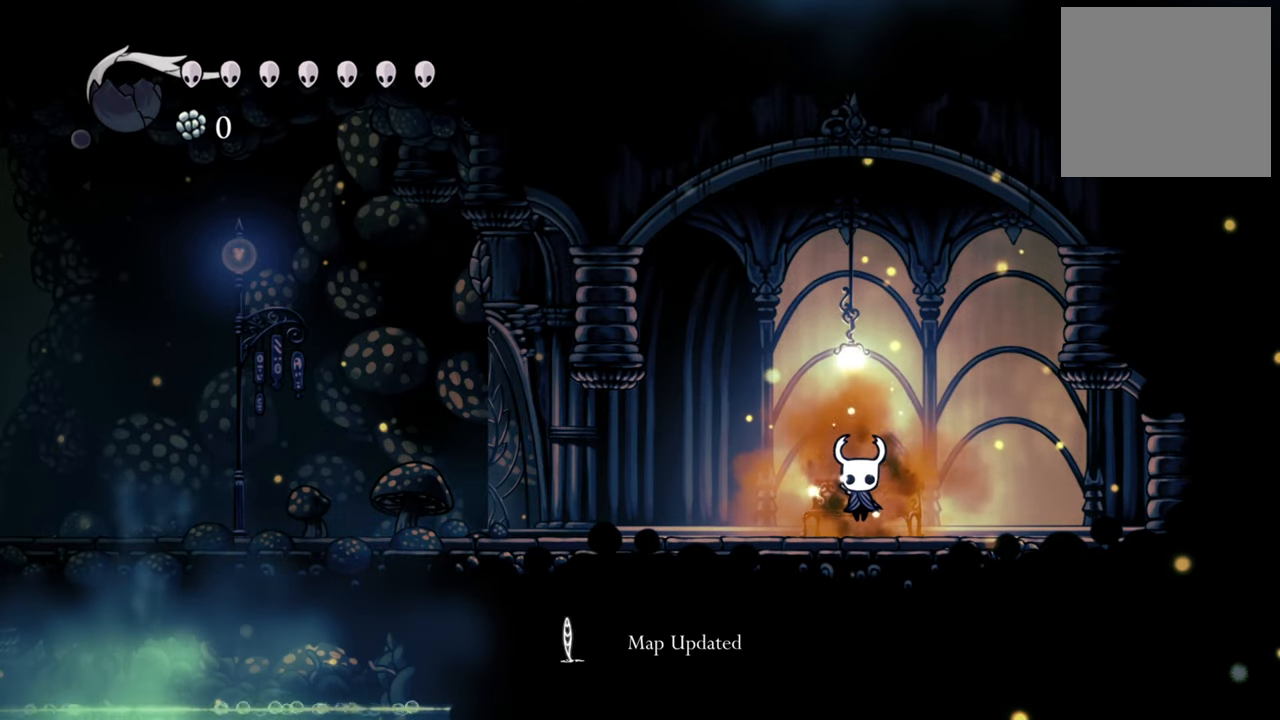
{"buttons": ["L1"], "events": [[240, "L1", "down"]]}
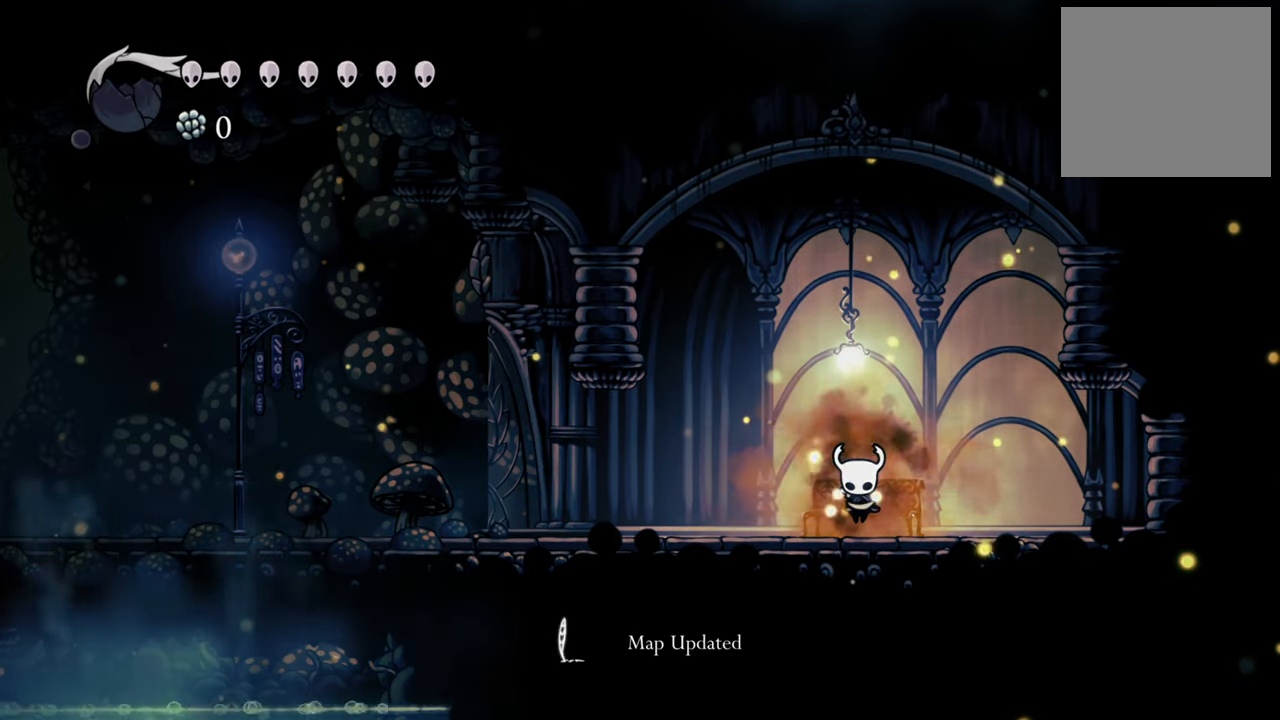
{"buttons": ["L1"], "events": []}
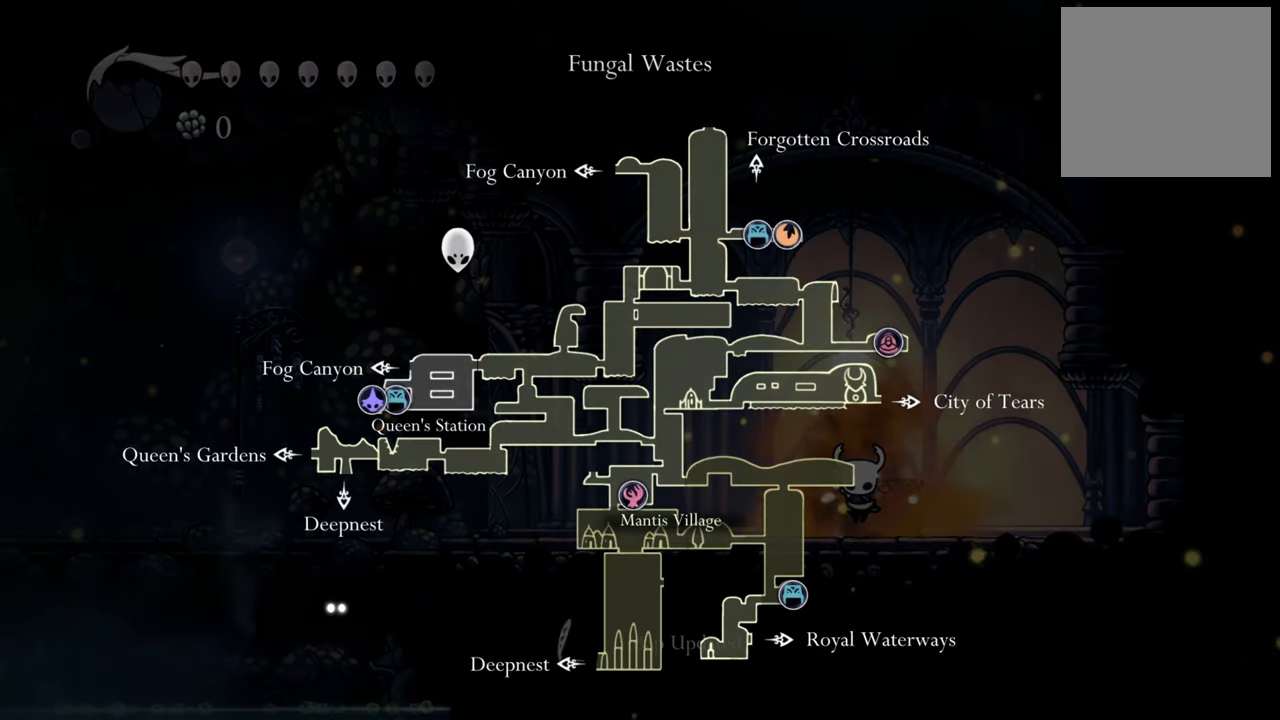
{"buttons": ["L1"], "events": []}
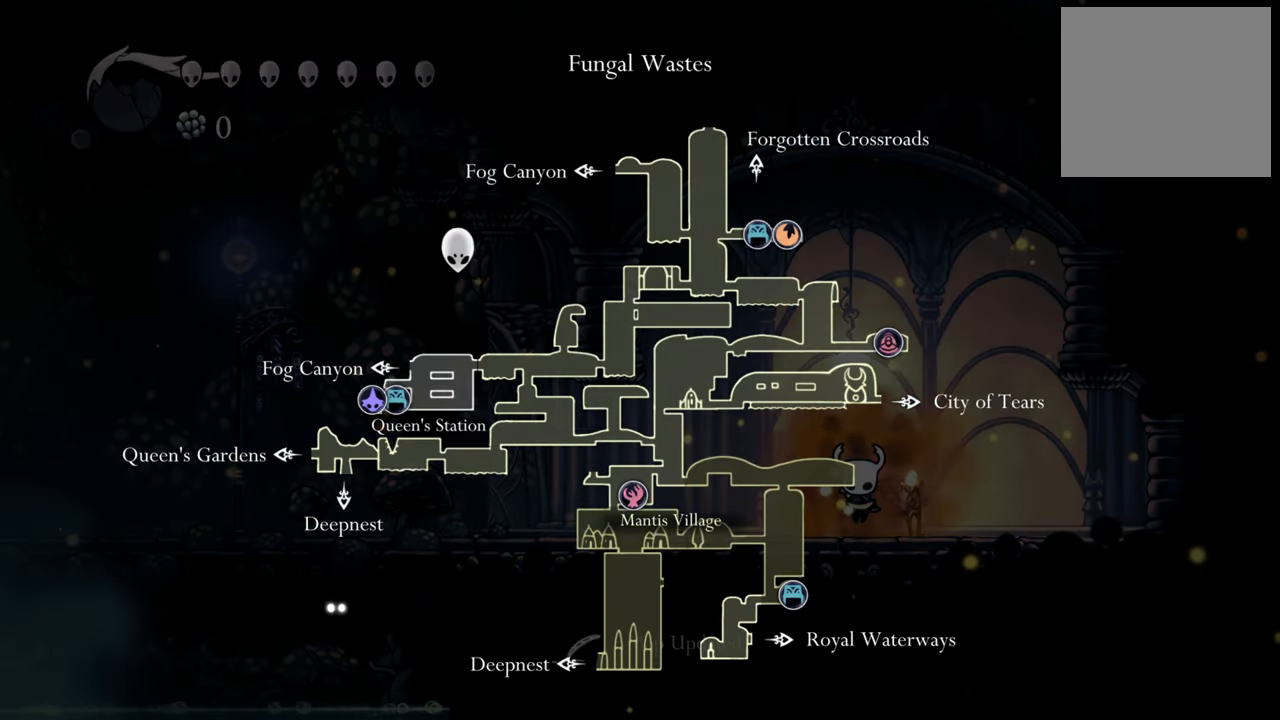
{"buttons": [], "events": [[380, "L1", "up"]]}
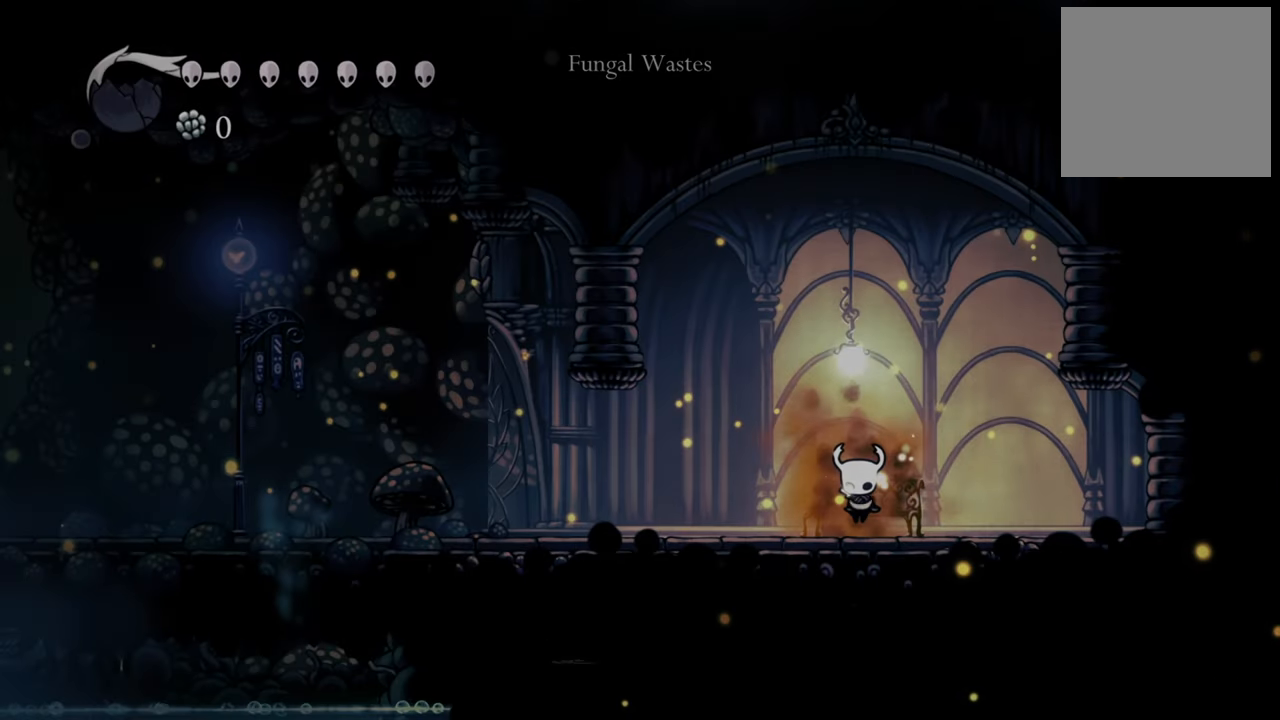
{"buttons": ["DPAD_RIGHT"], "events": [[80, "DPAD_RIGHT", "down"], [180, "R2", "down"], [380, "R2", "up"]]}
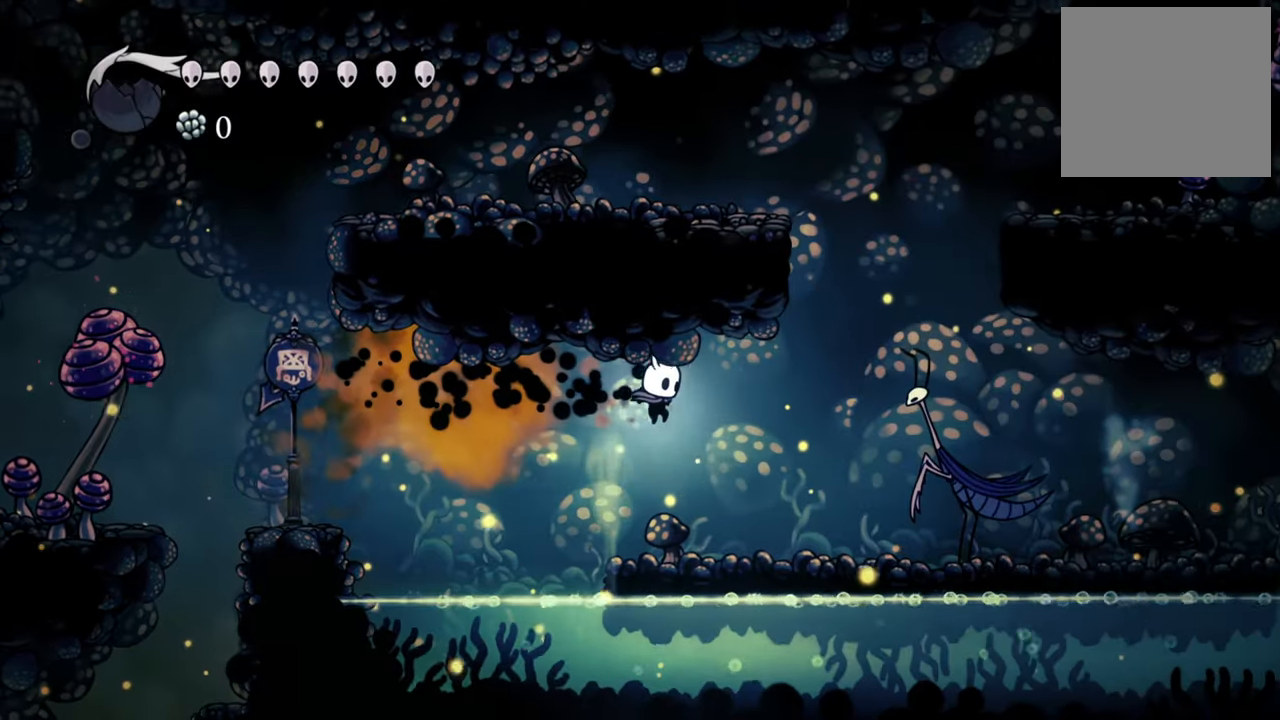
{"buttons": ["X", "DPAD_RIGHT"], "events": [[420, "X", "down"]]}
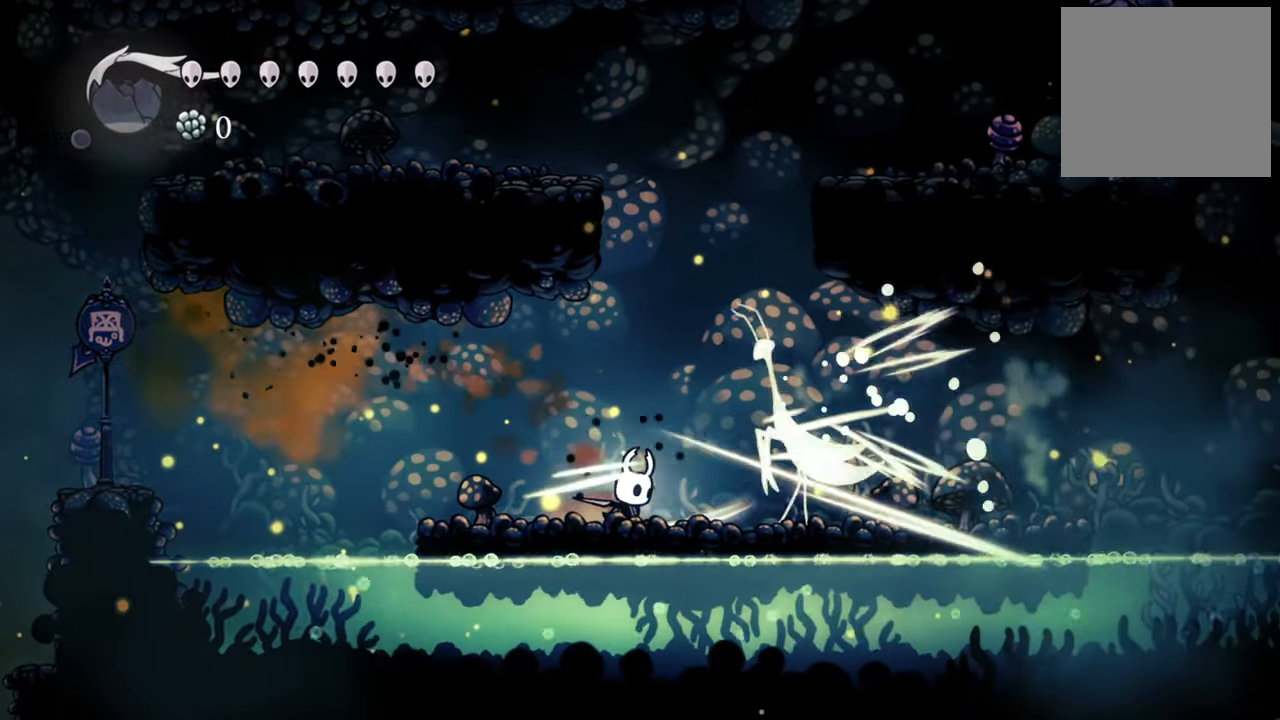
{"buttons": [], "events": [[60, "X", "up"], [220, "DPAD_RIGHT", "up"]]}
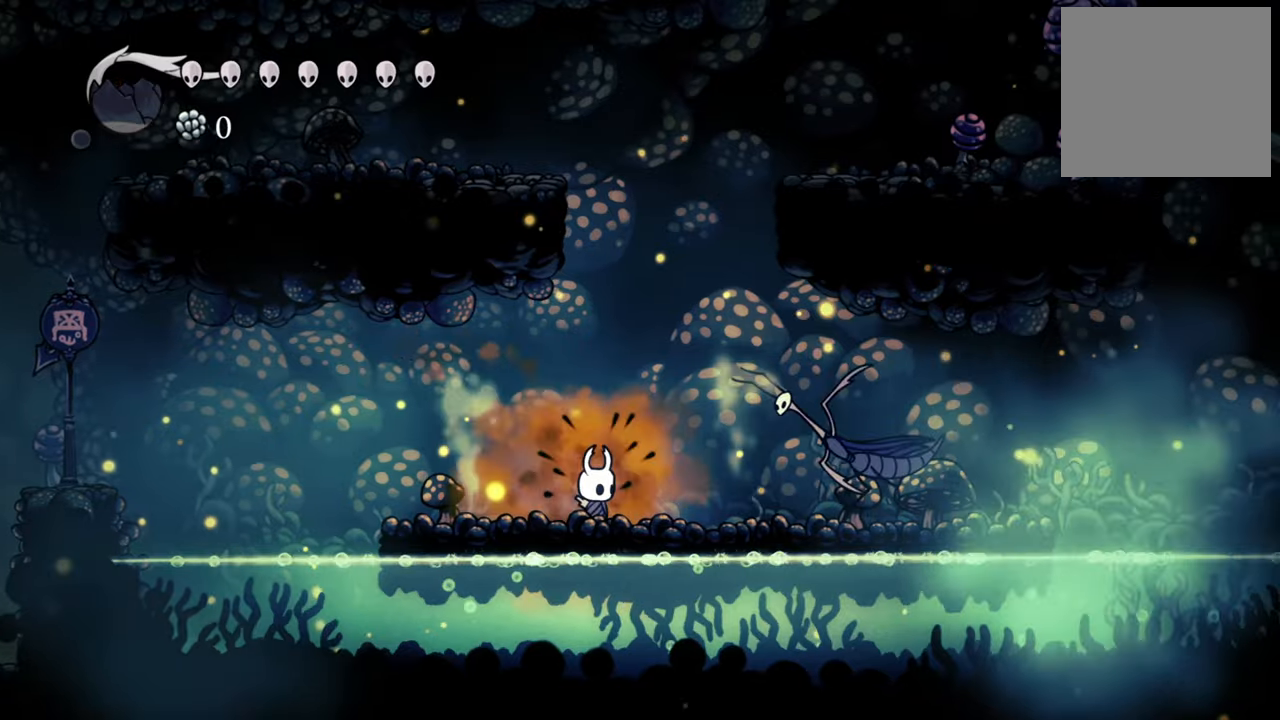
{"buttons": [], "events": []}
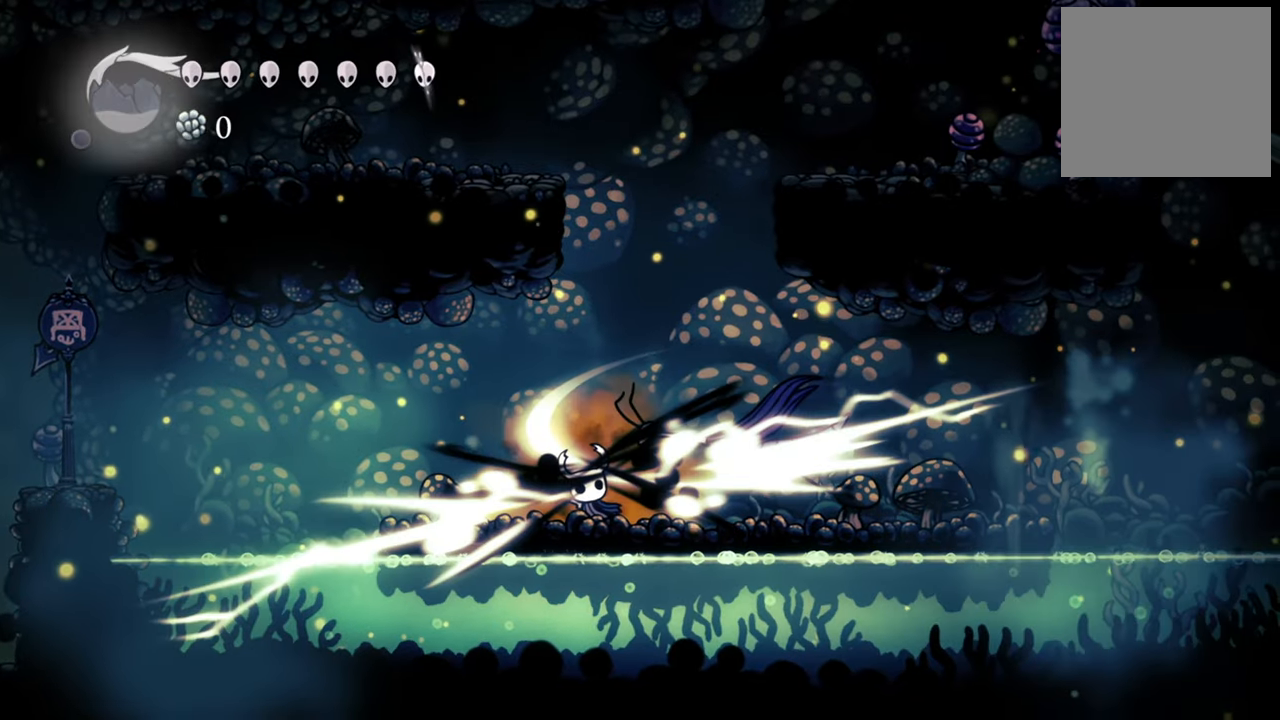
{"buttons": ["DPAD_RIGHT"], "events": [[120, "DPAD_LEFT", "down"], [300, "DPAD_LEFT", "up"], [480, "DPAD_RIGHT", "down"]]}
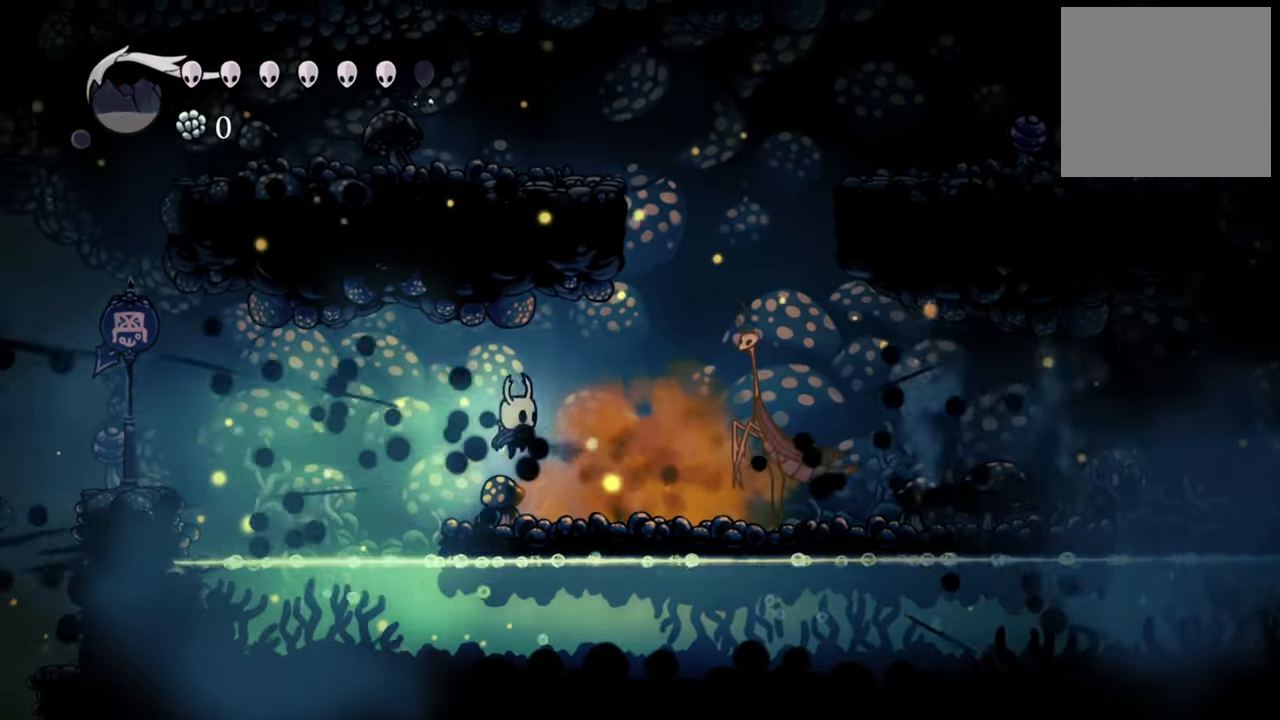
{"buttons": ["X"], "events": [[420, "X", "down"], [500, "DPAD_RIGHT", "up"]]}
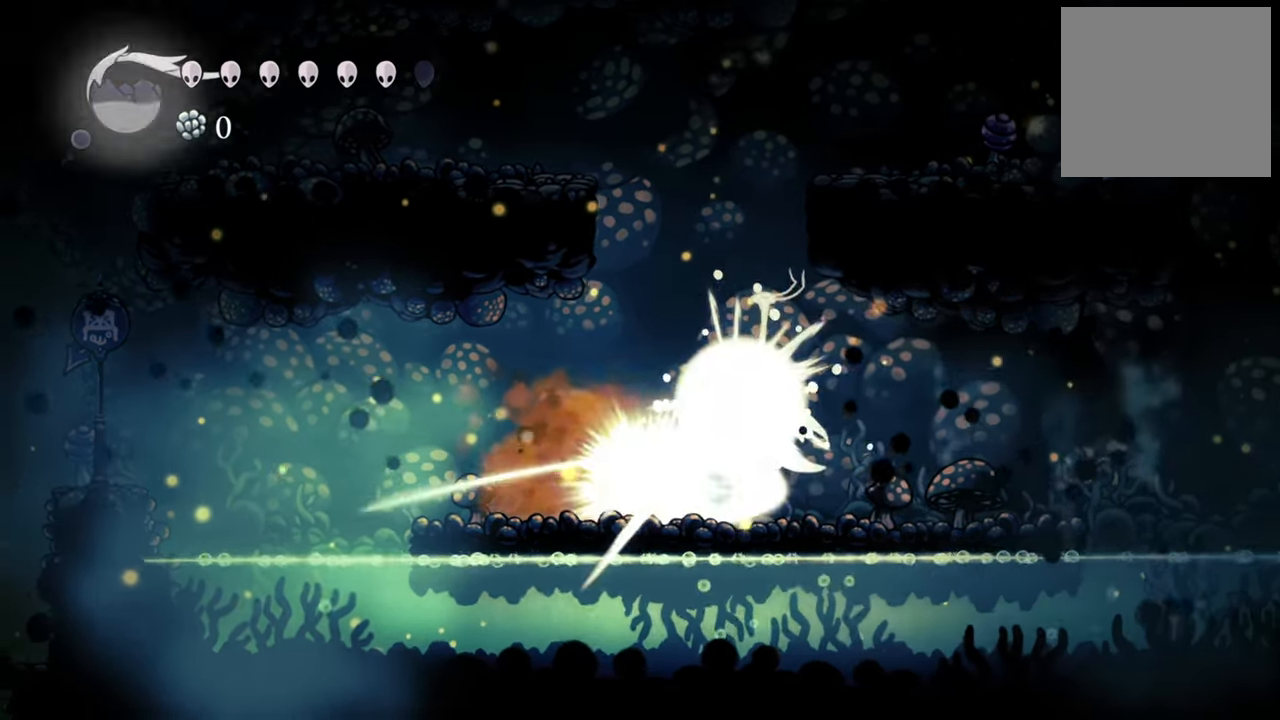
{"buttons": [], "events": [[60, "X", "up"]]}
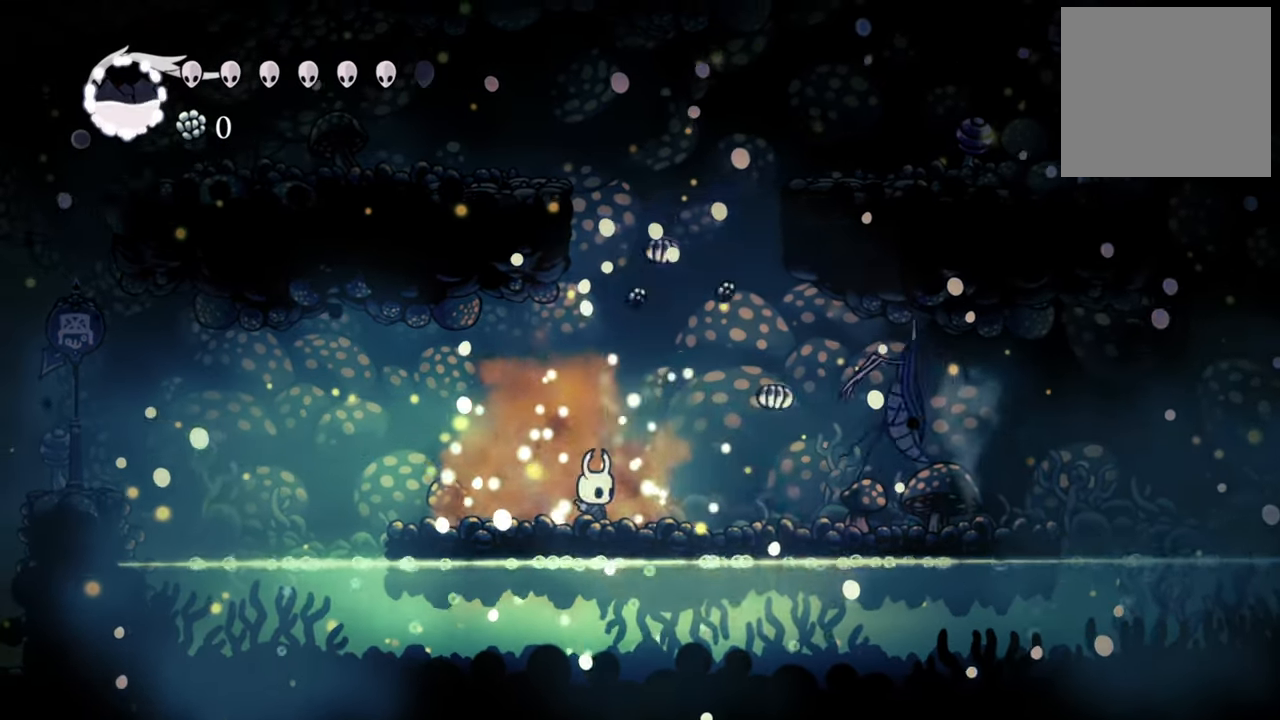
{"buttons": ["DPAD_RIGHT"], "events": [[160, "DPAD_RIGHT", "down"]]}
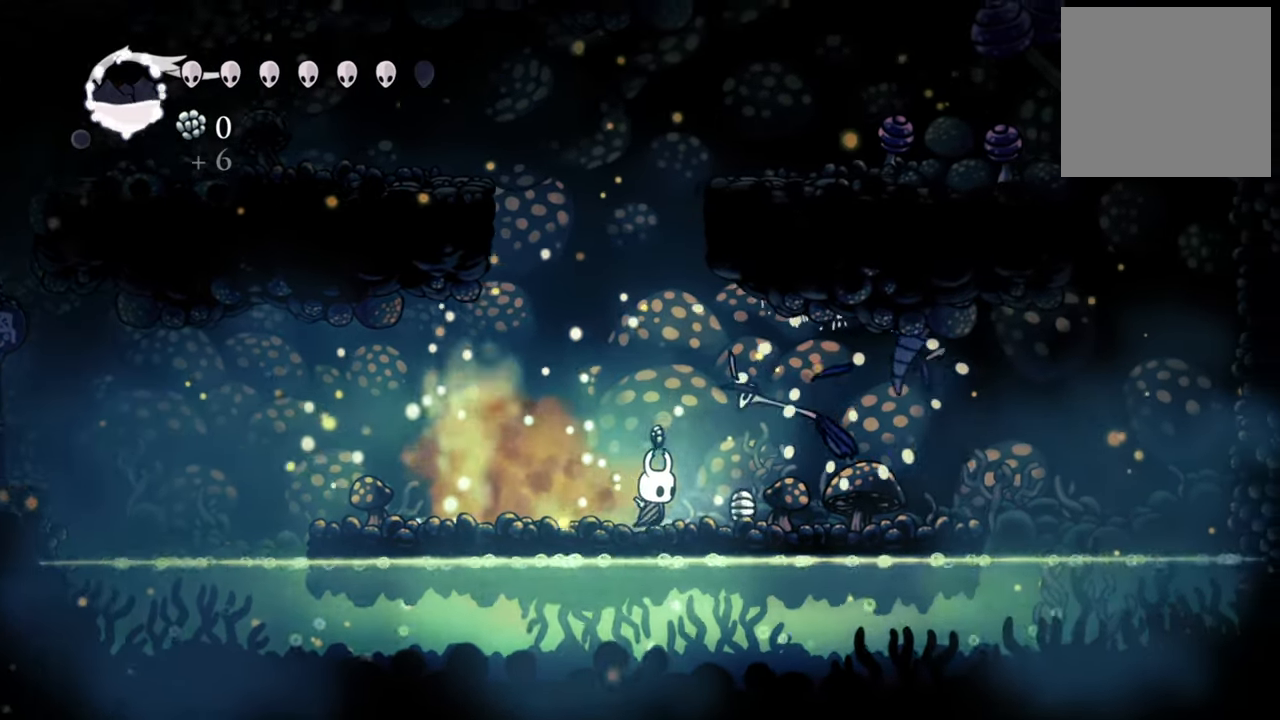
{"buttons": ["B"], "events": [[140, "DPAD_RIGHT", "up"], [260, "B", "down"]]}
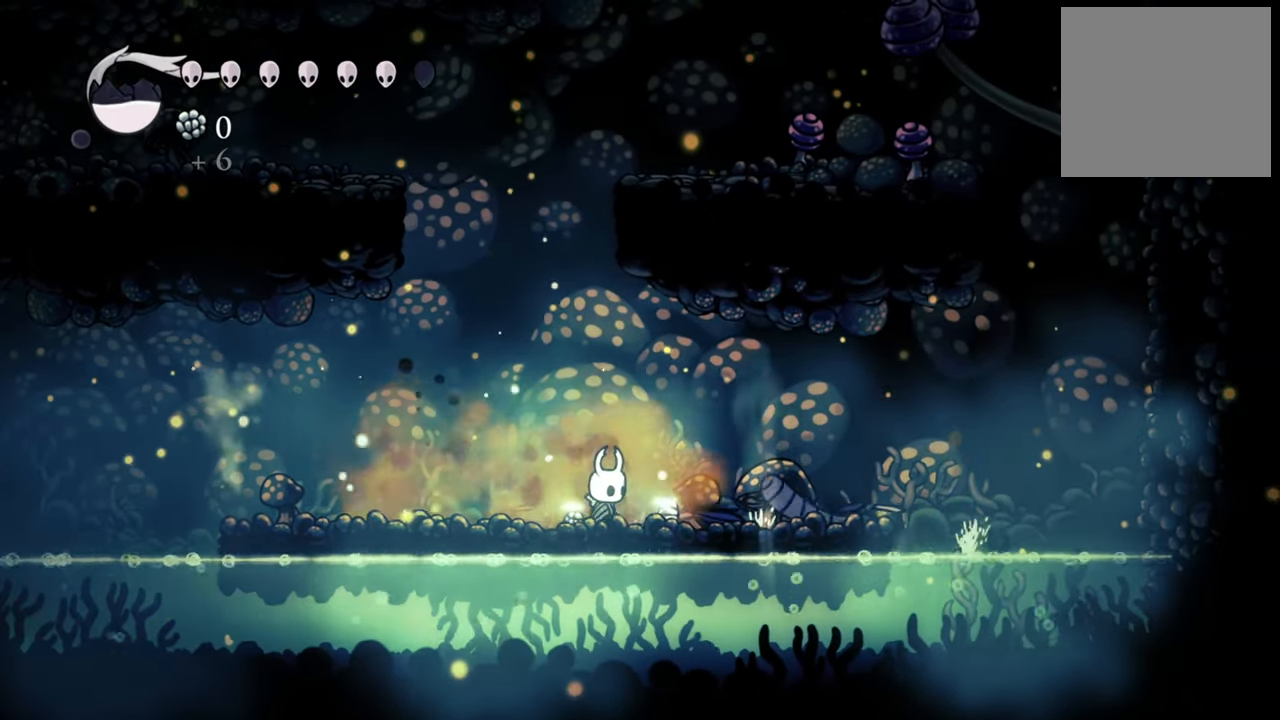
{"buttons": ["B"], "events": []}
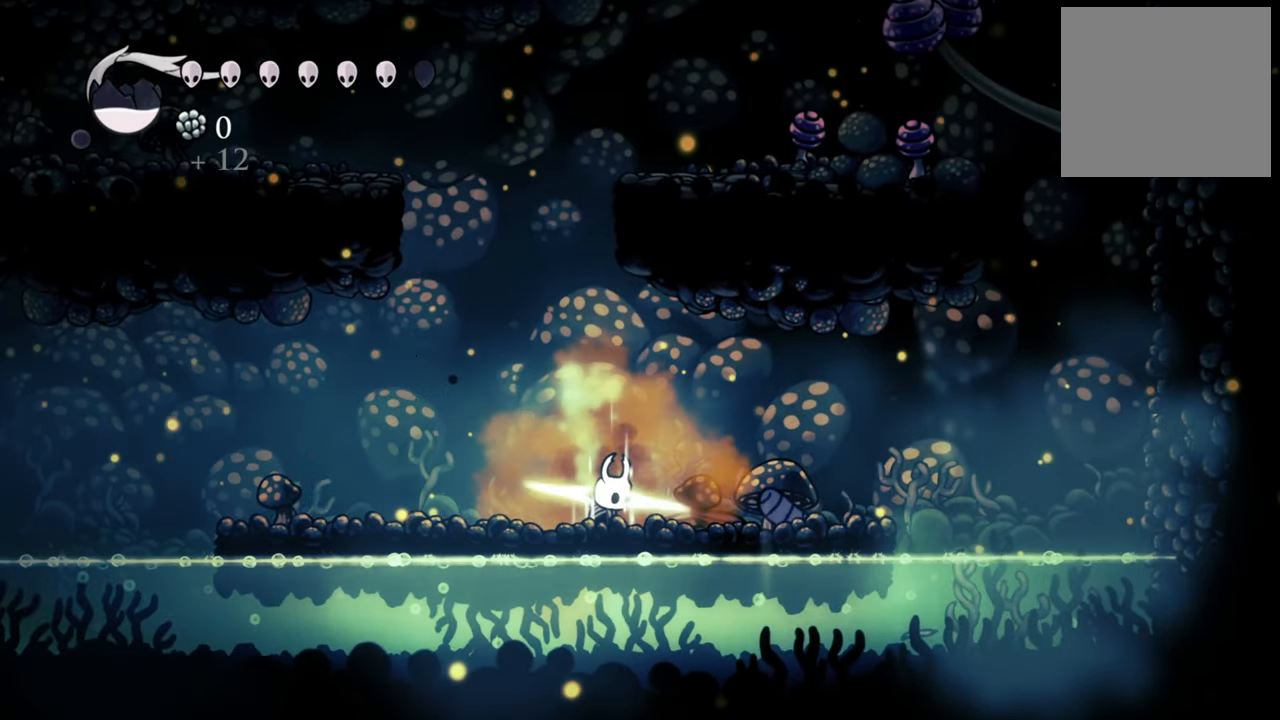
{"buttons": ["B"], "events": []}
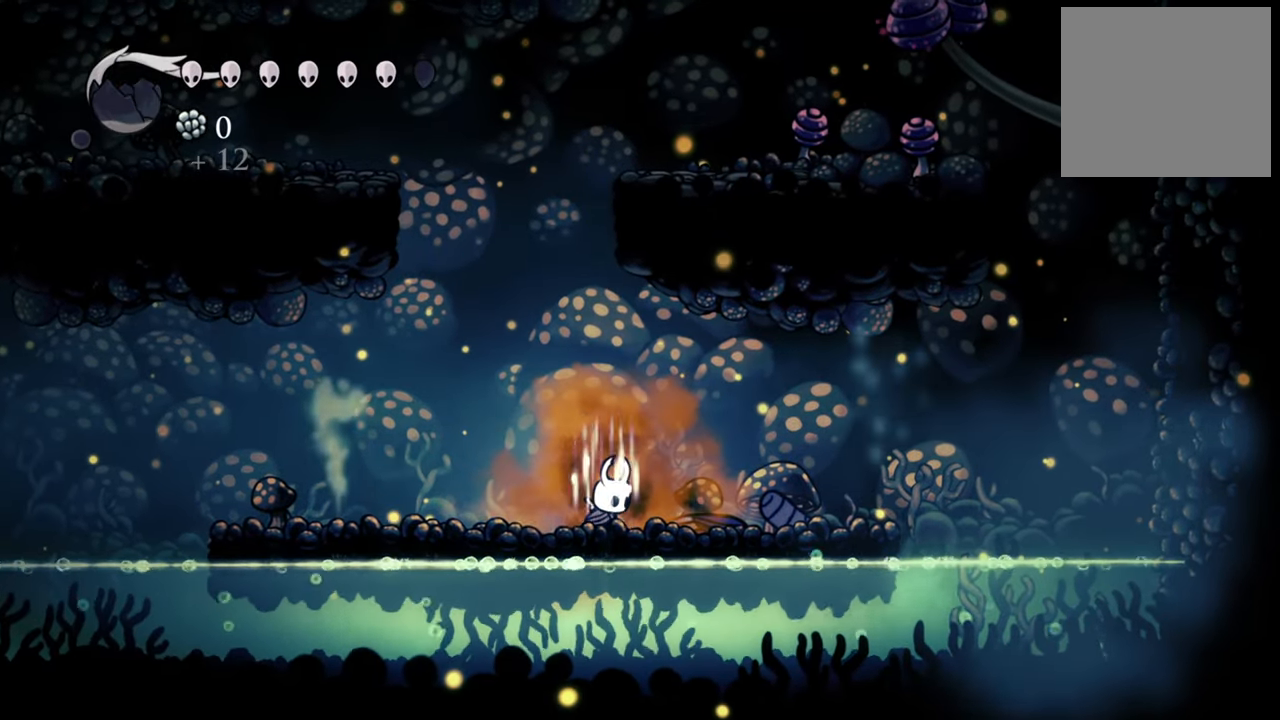
{"buttons": ["B", "DPAD_LEFT"], "events": [[460, "DPAD_LEFT", "down"]]}
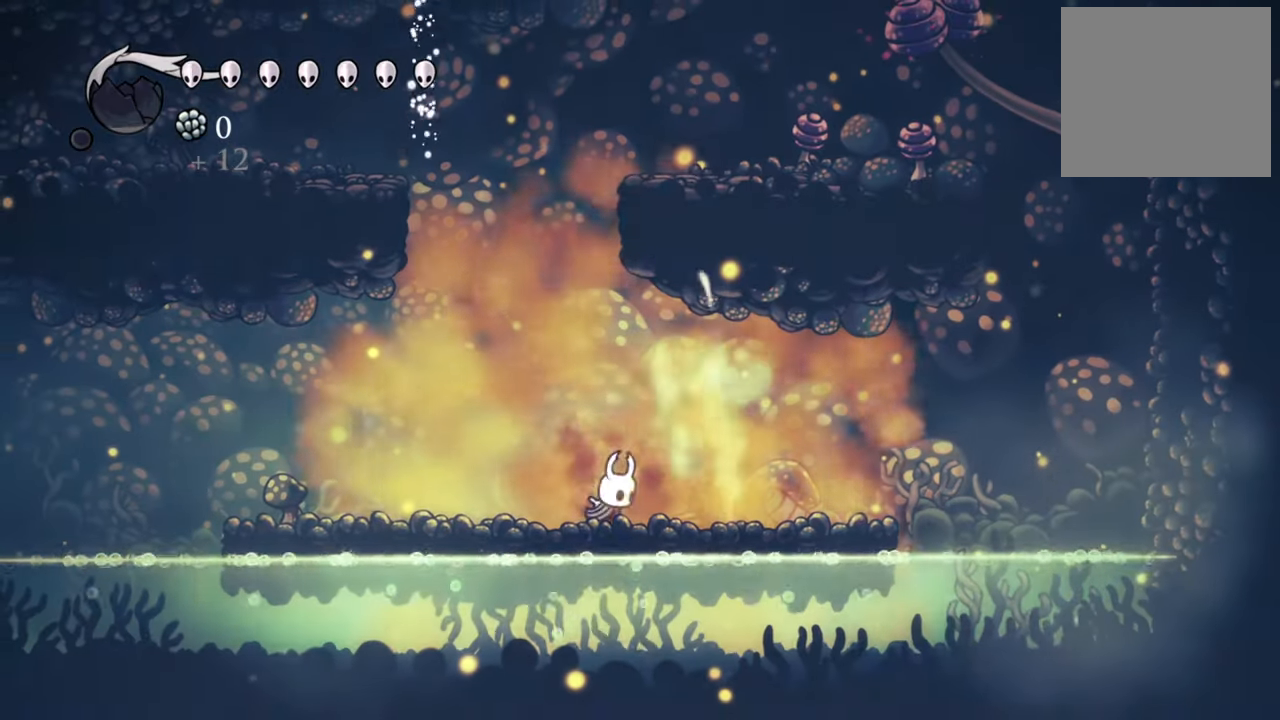
{"buttons": ["A"], "events": [[40, "B", "up"], [320, "DPAD_LEFT", "up"], [340, "A", "down"]]}
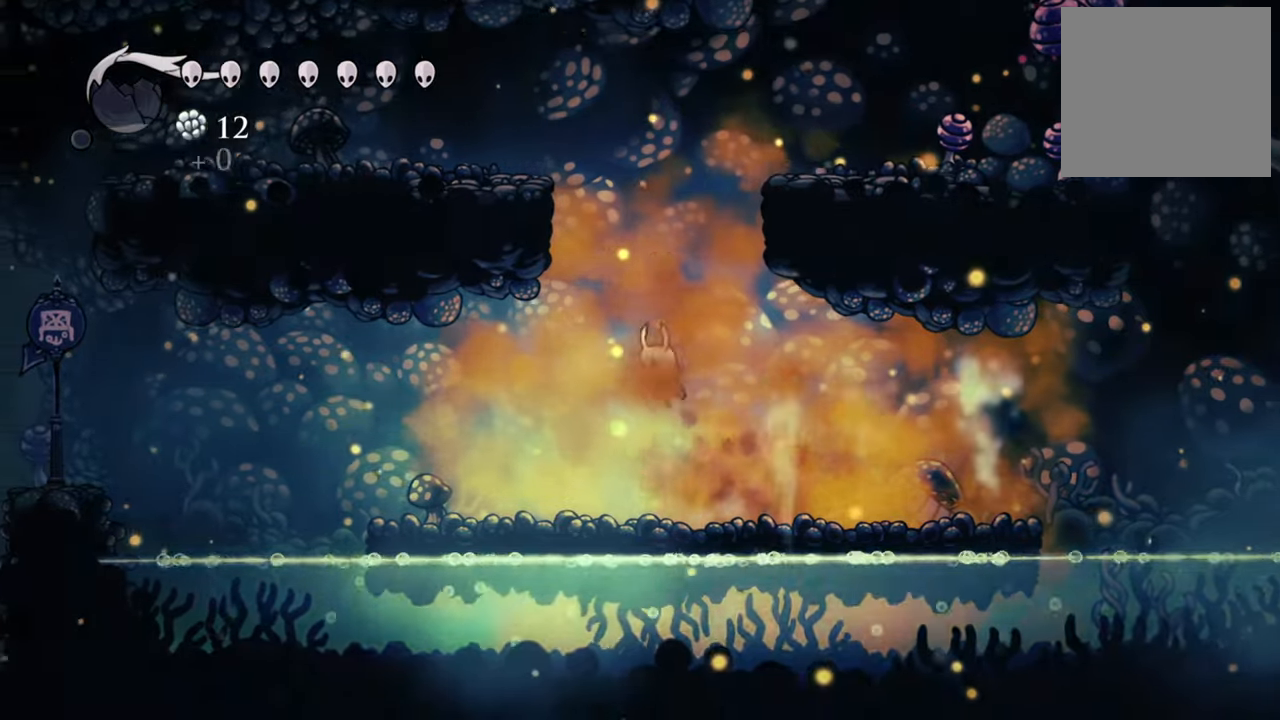
{"buttons": ["A", "DPAD_RIGHT"], "events": [[140, "A", "up"], [200, "A", "down"], [480, "DPAD_RIGHT", "down"]]}
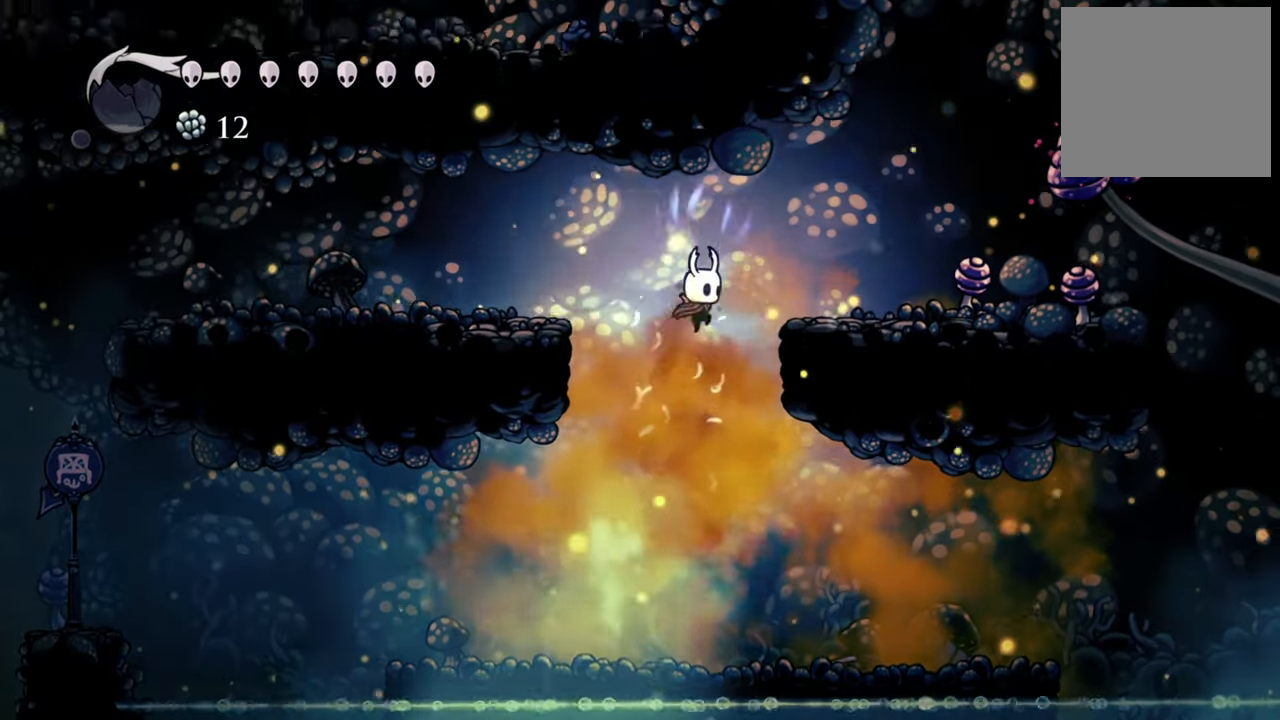
{"buttons": ["DPAD_RIGHT"], "events": [[180, "A", "up"]]}